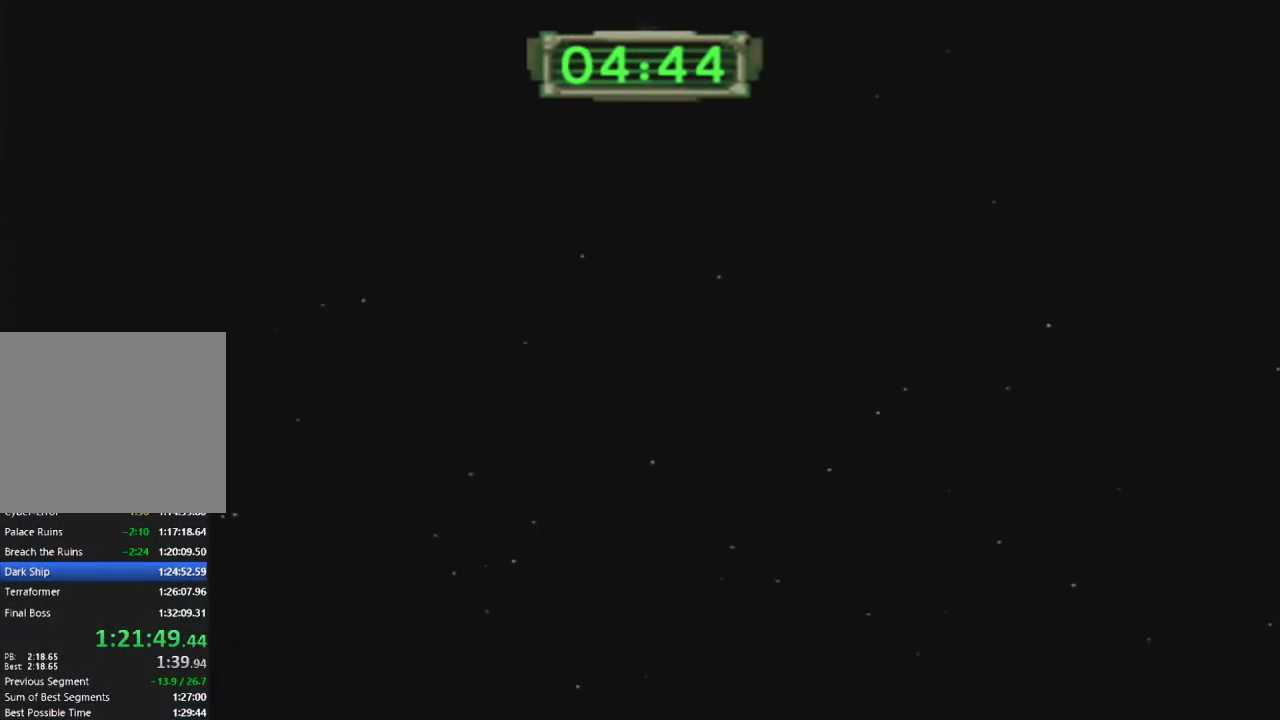
Gameplay with a controller (PlayStation layout); each line is a JSON object with the inputs held at the frame after it. "events" lists button and stick changes between this image and that frame as [ms after this image, input, new state], when the widget could be followed in between.
{"buttons": [], "left_stick": "up", "right_stick": "center", "events": [[83, "L1", "up"], [183, "L1", "down"], [267, "L1", "up"], [367, "L1", "down"], [467, "L1", "up"]]}
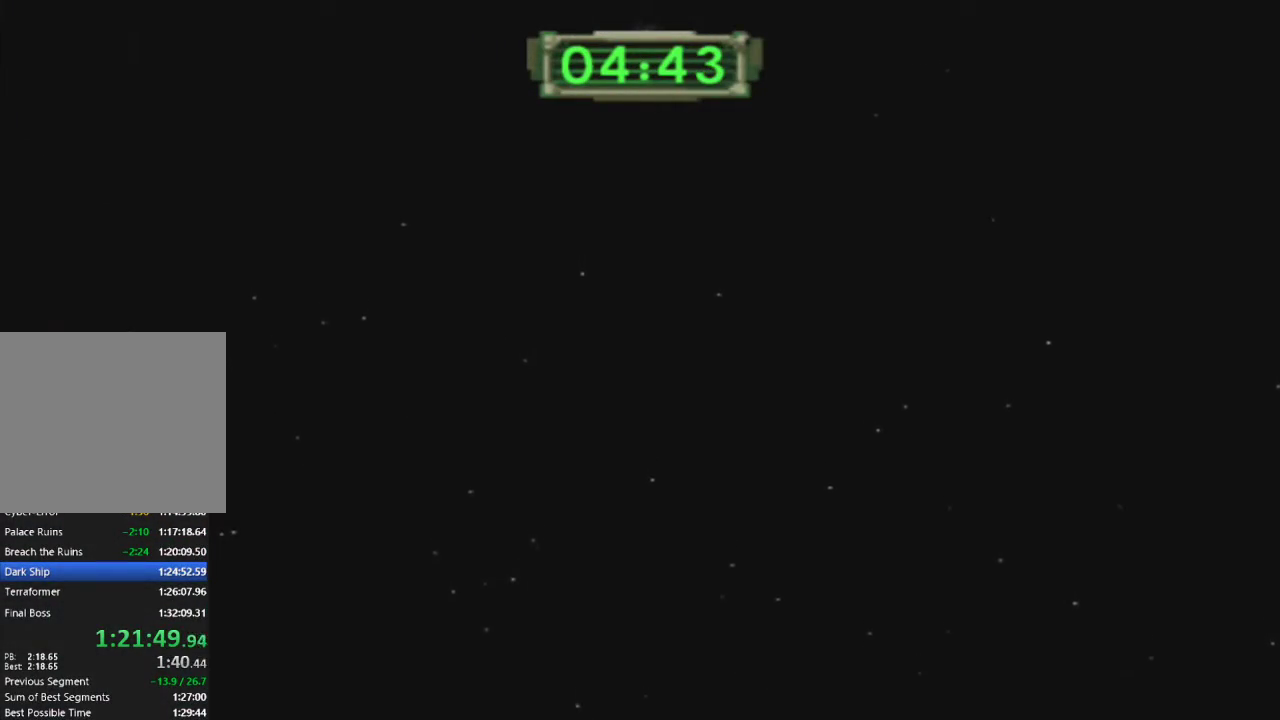
{"buttons": ["L1"], "left_stick": "up", "right_stick": "center", "events": [[50, "L1", "down"], [150, "L1", "up"], [233, "L1", "down"], [350, "L1", "up"], [433, "L1", "down"]]}
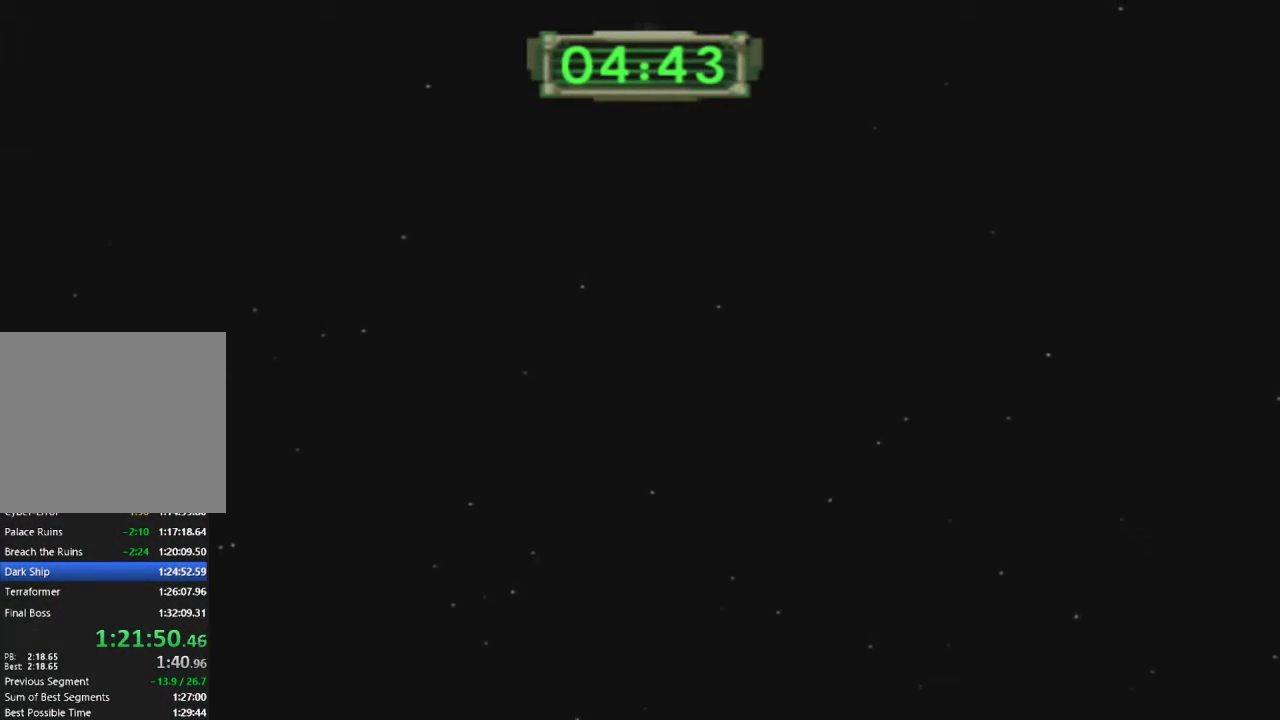
{"buttons": ["L1"], "left_stick": "up", "right_stick": "center", "events": [[33, "L1", "up"], [117, "L1", "down"], [200, "L1", "up"], [283, "L1", "down"], [383, "L1", "up"], [483, "L1", "down"]]}
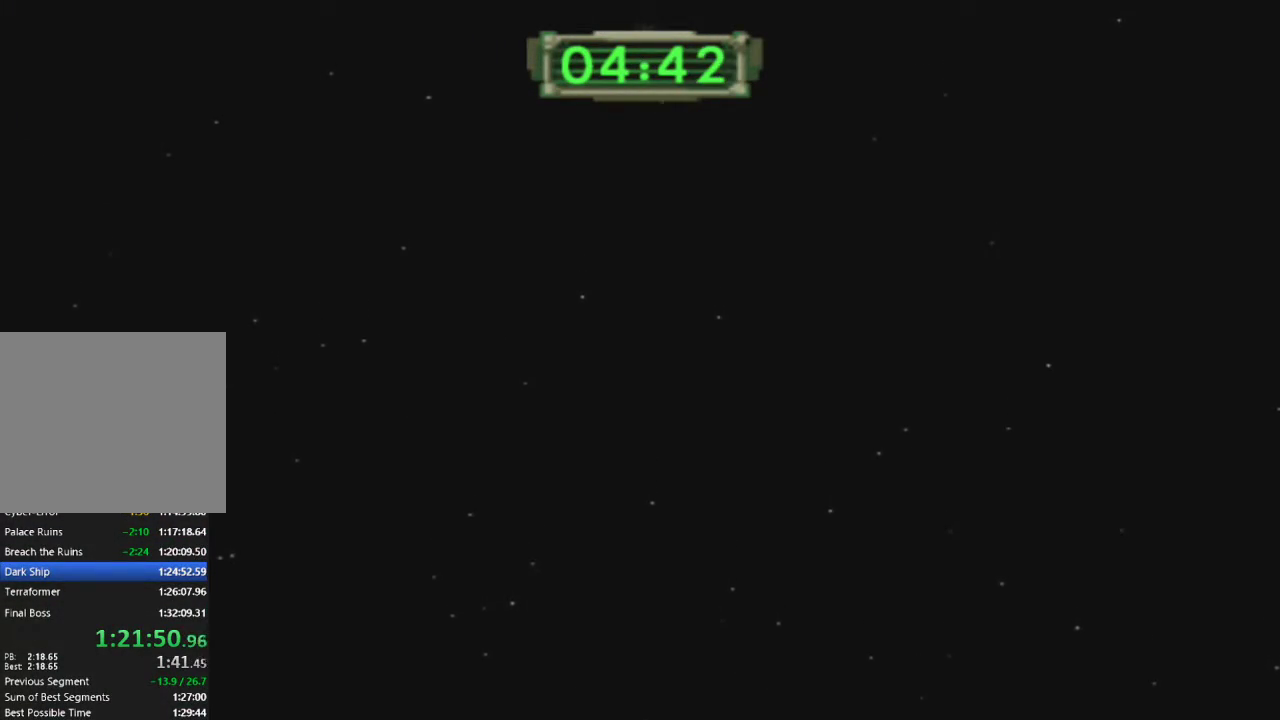
{"buttons": ["L1"], "left_stick": "up", "right_stick": "center", "events": [[67, "L1", "up"], [167, "L1", "down"], [250, "L1", "up"], [333, "L1", "down"], [417, "L1", "up"], [500, "L1", "down"]]}
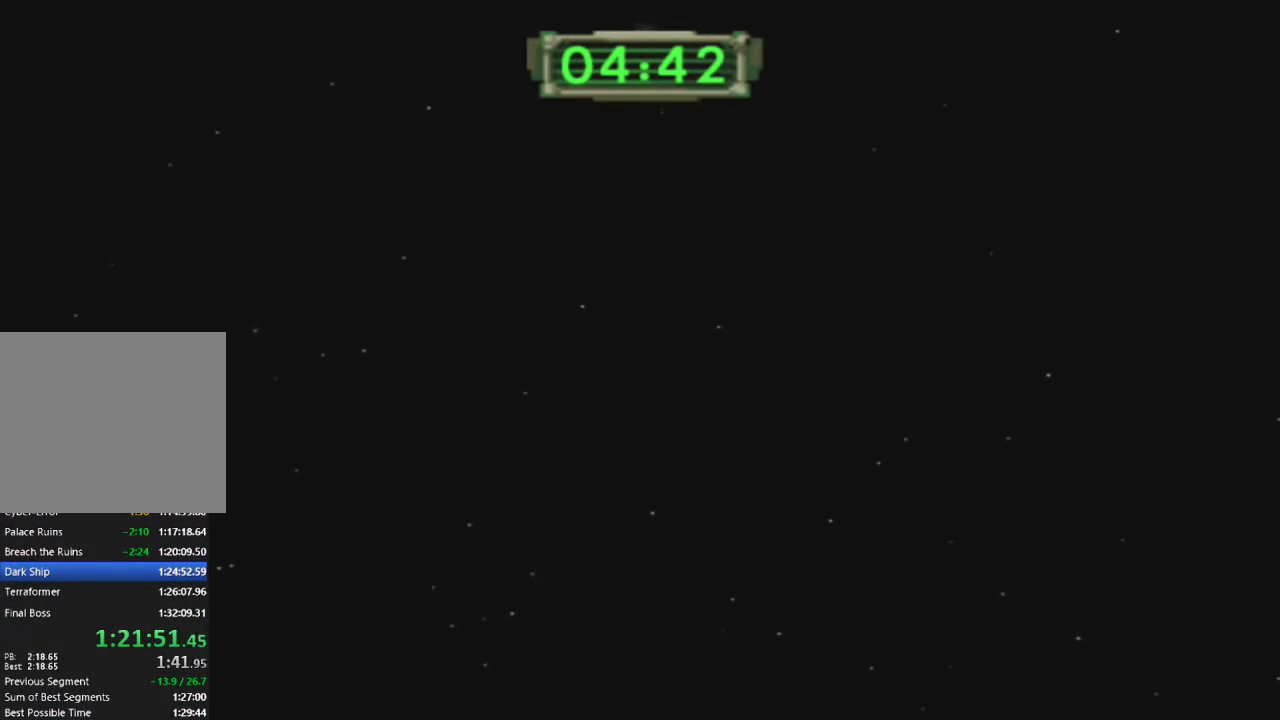
{"buttons": [], "left_stick": "up", "right_stick": "center", "events": [[100, "L1", "up"], [183, "L1", "down"], [250, "L1", "up"], [350, "L1", "down"], [417, "L1", "up"]]}
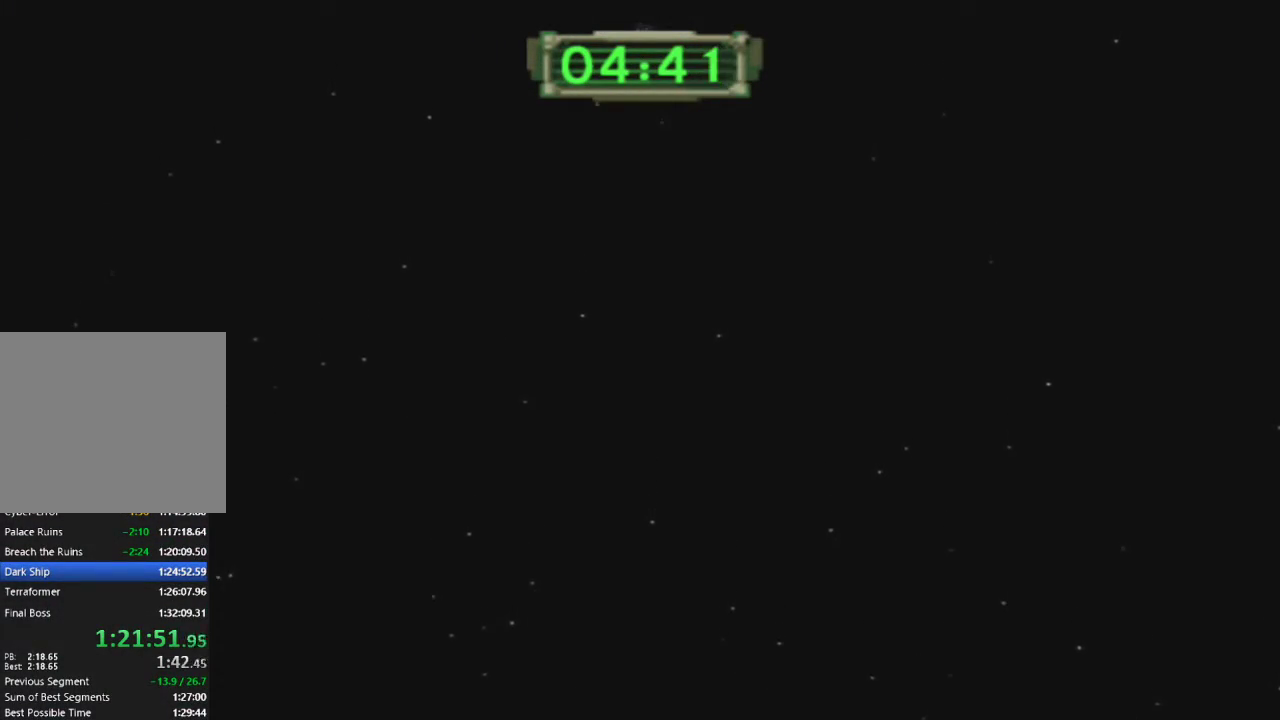
{"buttons": [], "left_stick": "center", "right_stick": "center", "events": [[17, "L1", "down"], [100, "L1", "up"], [217, "left_stick", "center"]]}
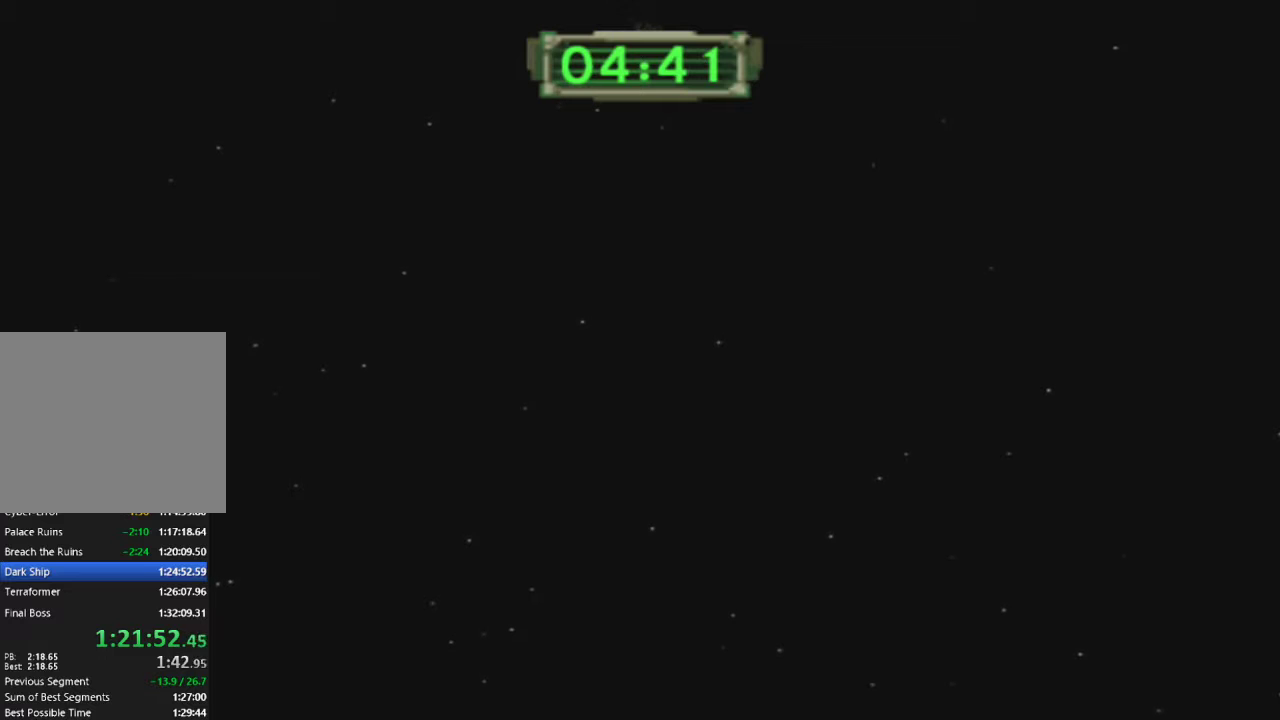
{"buttons": [], "left_stick": "up", "right_stick": "center", "events": [[83, "R2", "down"], [250, "R2", "up"], [283, "left_stick", "up"]]}
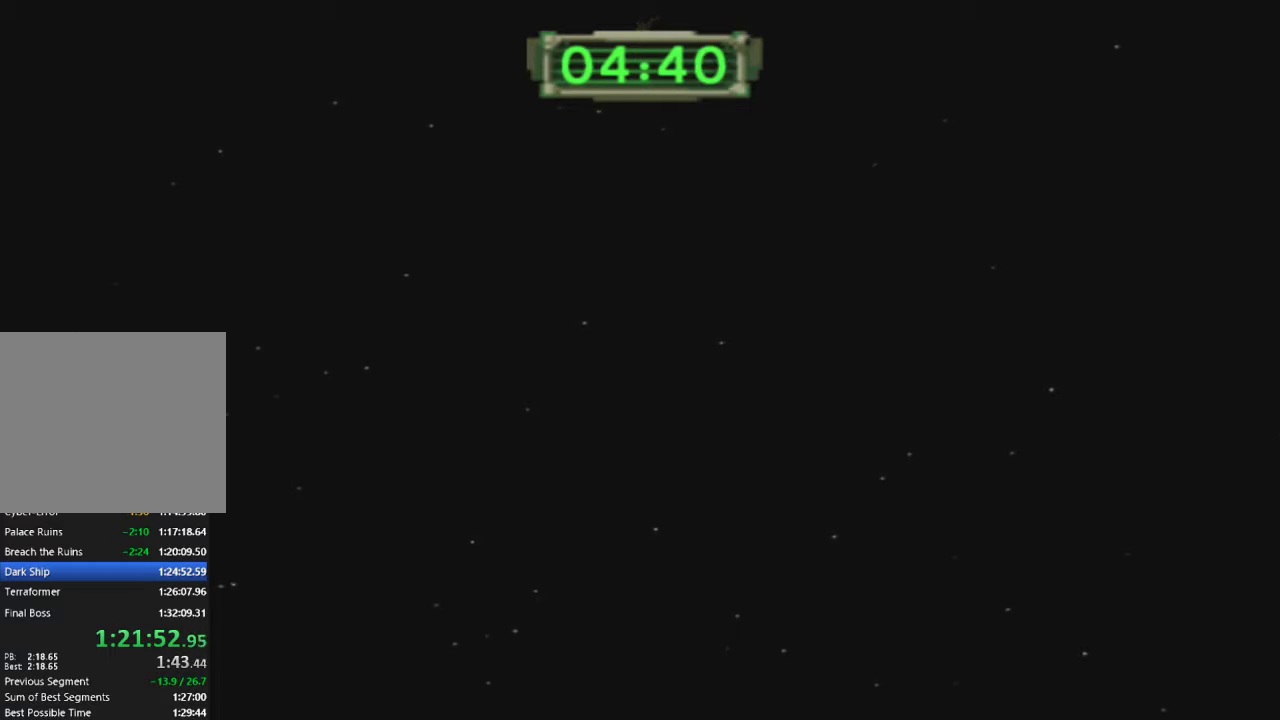
{"buttons": ["DPAD_UP"], "left_stick": "up", "right_stick": "center", "events": [[267, "DPAD_UP", "down"], [367, "DPAD_UP", "up"], [467, "DPAD_UP", "down"]]}
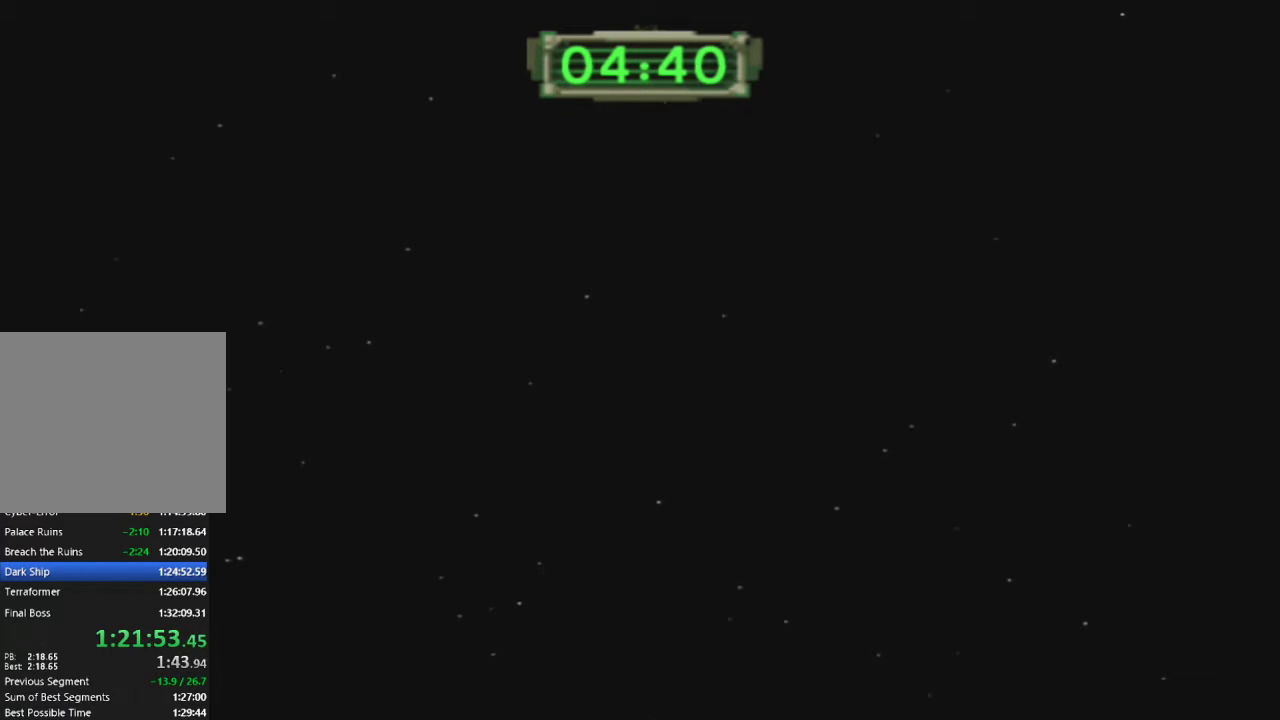
{"buttons": [], "left_stick": "up", "right_stick": "center", "events": [[67, "DPAD_UP", "up"]]}
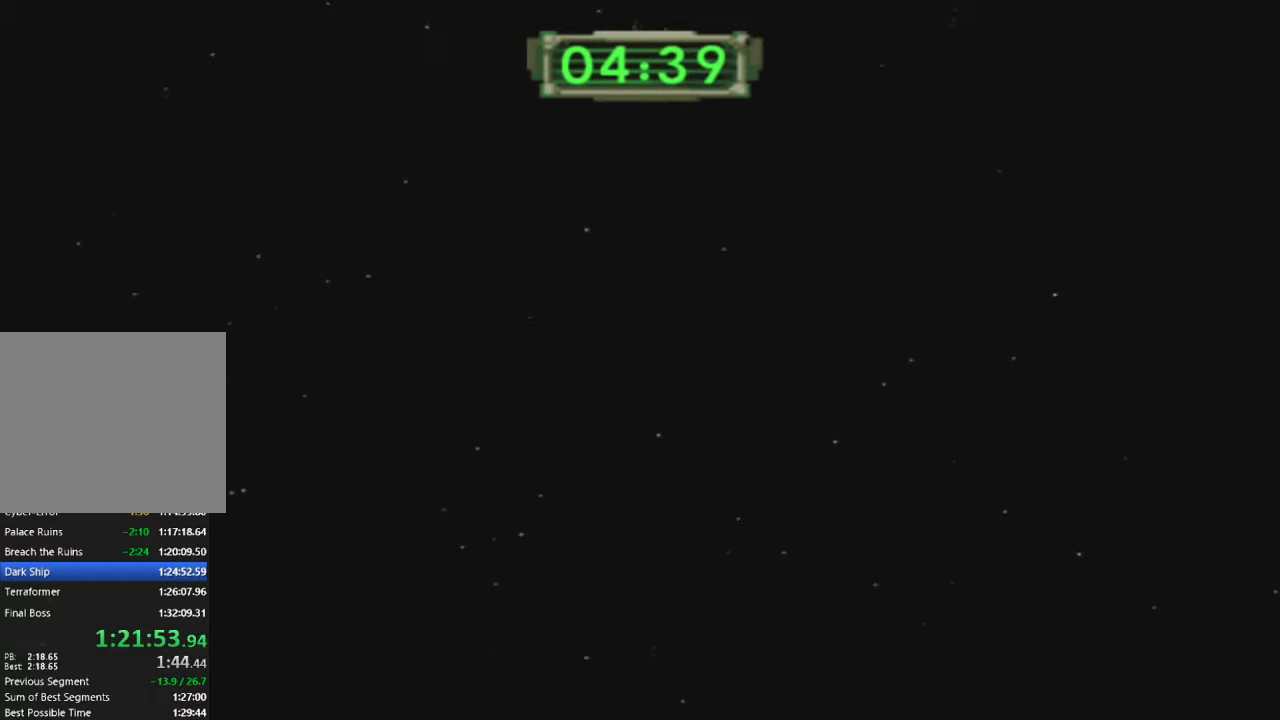
{"buttons": [], "left_stick": "up", "right_stick": "center", "events": []}
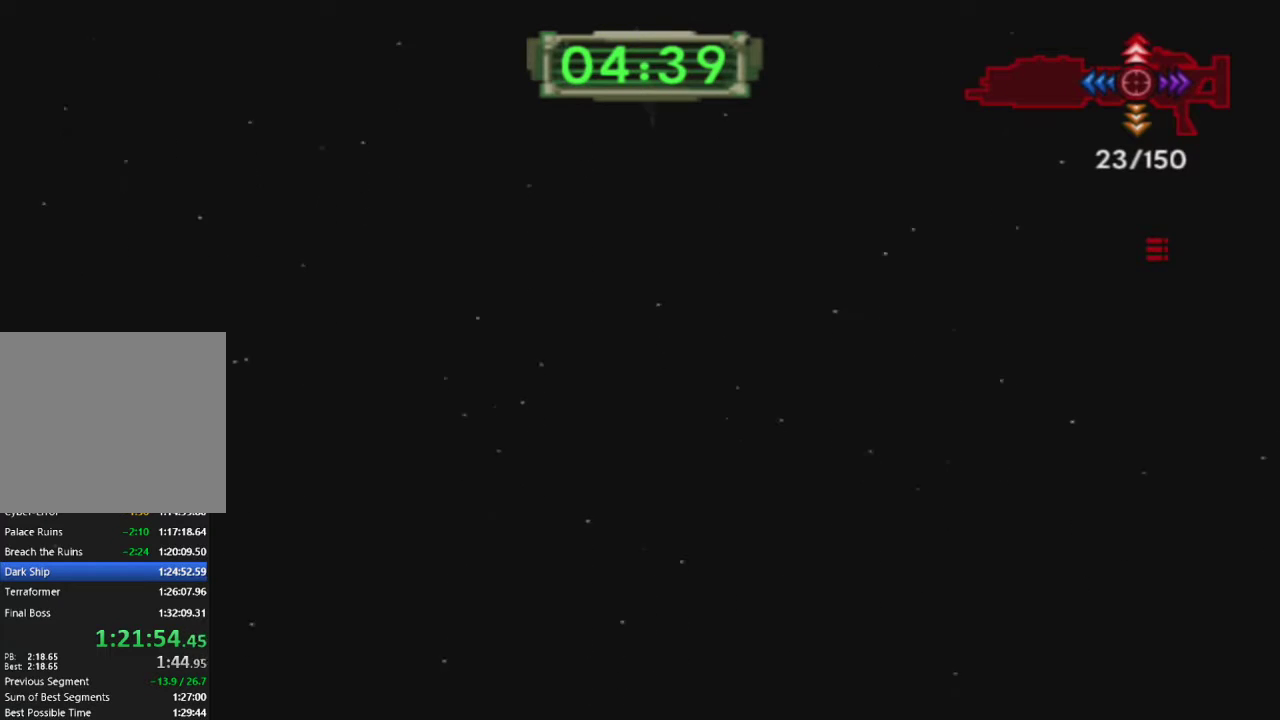
{"buttons": [], "left_stick": "up", "right_stick": "center", "events": []}
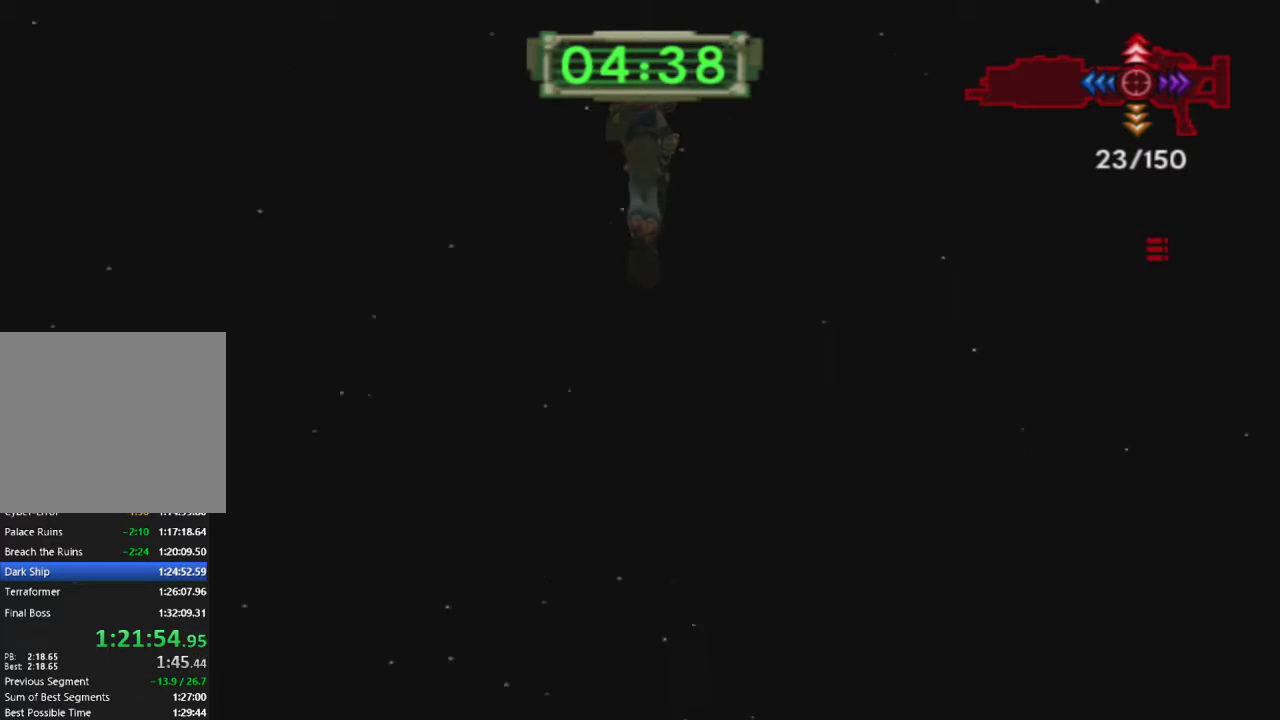
{"buttons": [], "left_stick": "up", "right_stick": "center", "events": []}
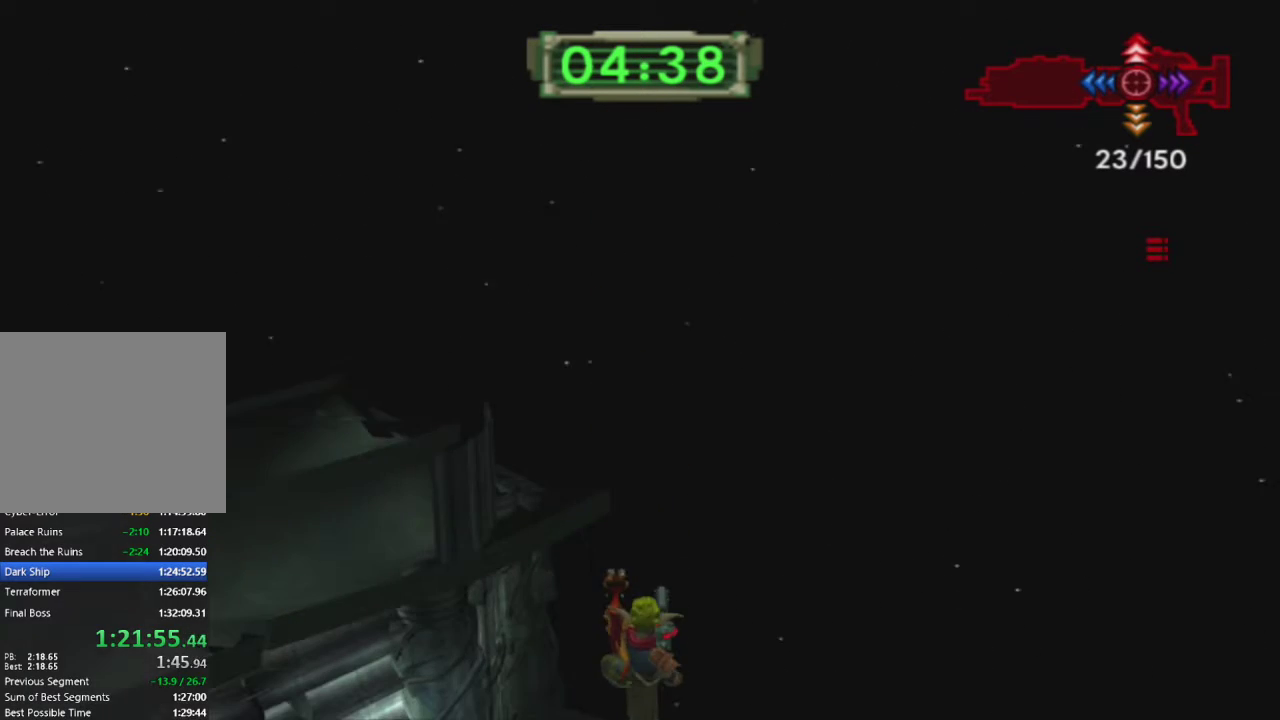
{"buttons": [], "left_stick": "up-right", "right_stick": "center", "events": [[283, "R1", "down"], [400, "R1", "up"], [483, "left_stick", "up-right"]]}
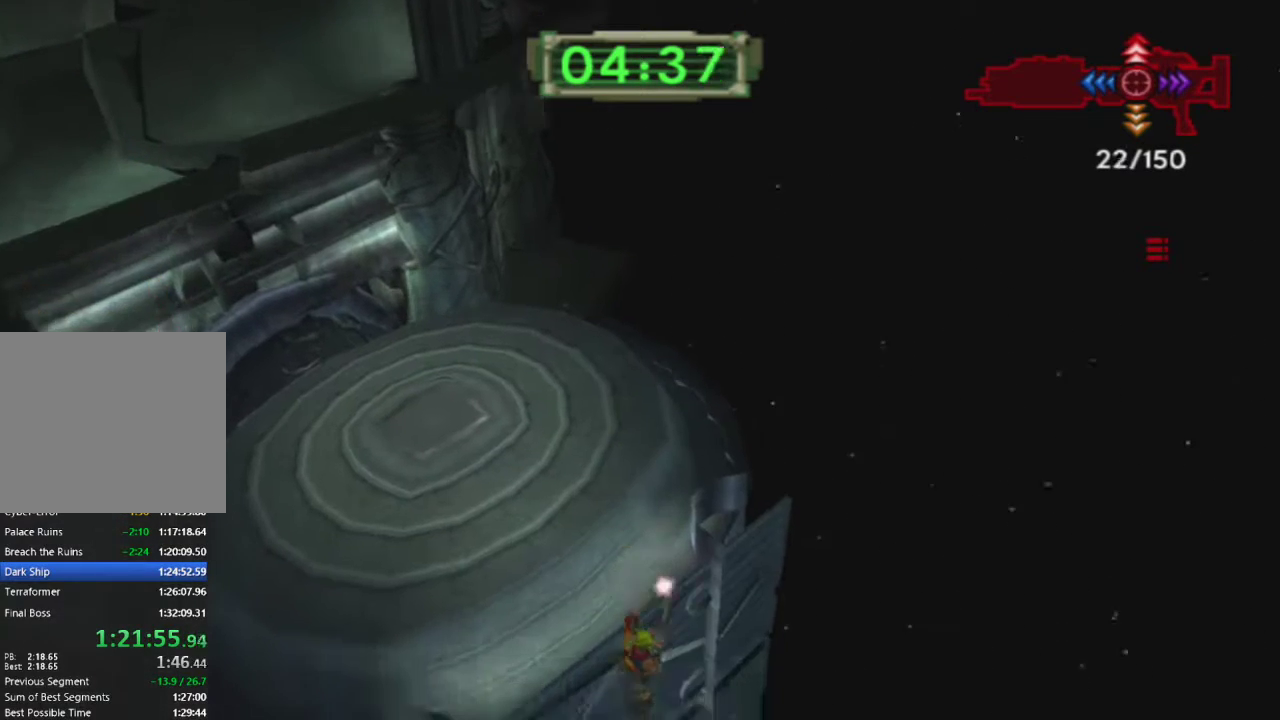
{"buttons": [], "left_stick": "up", "right_stick": "center", "events": [[67, "right_stick", "down-right"], [217, "left_stick", "up"], [350, "right_stick", "center"]]}
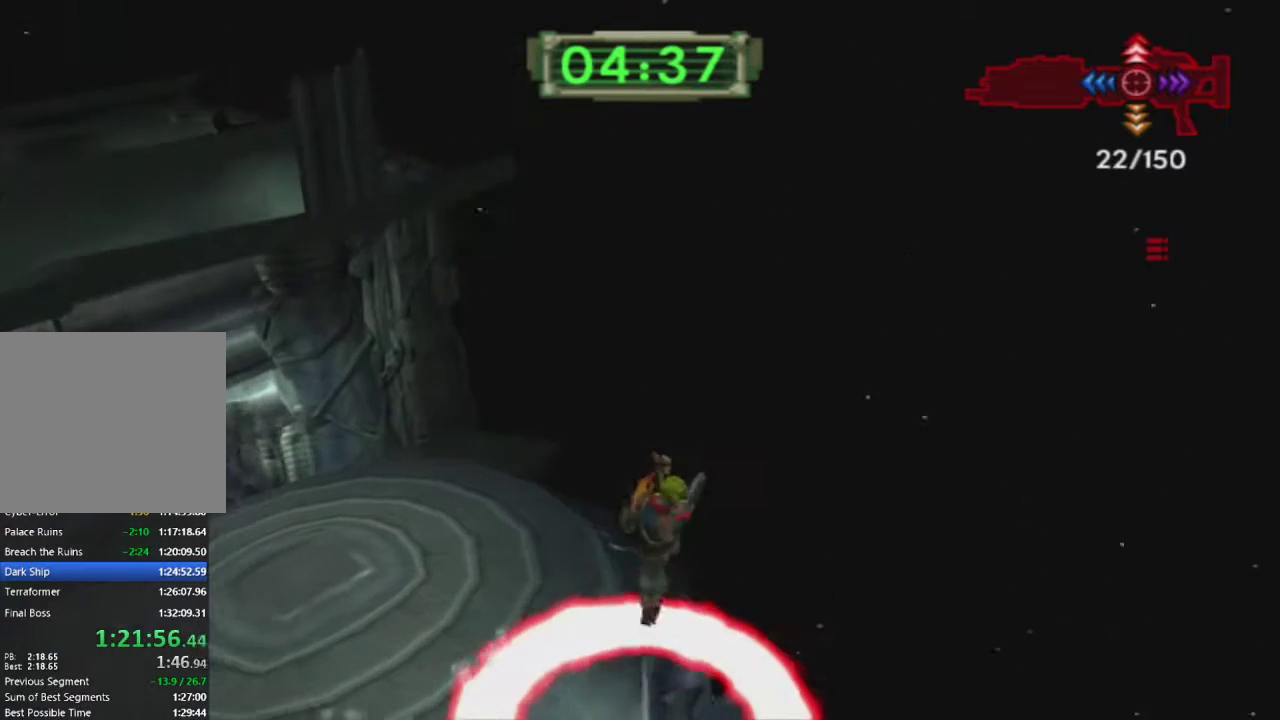
{"buttons": [], "left_stick": "up-left", "right_stick": "center", "events": [[117, "left_stick", "center"], [300, "left_stick", "up-left"]]}
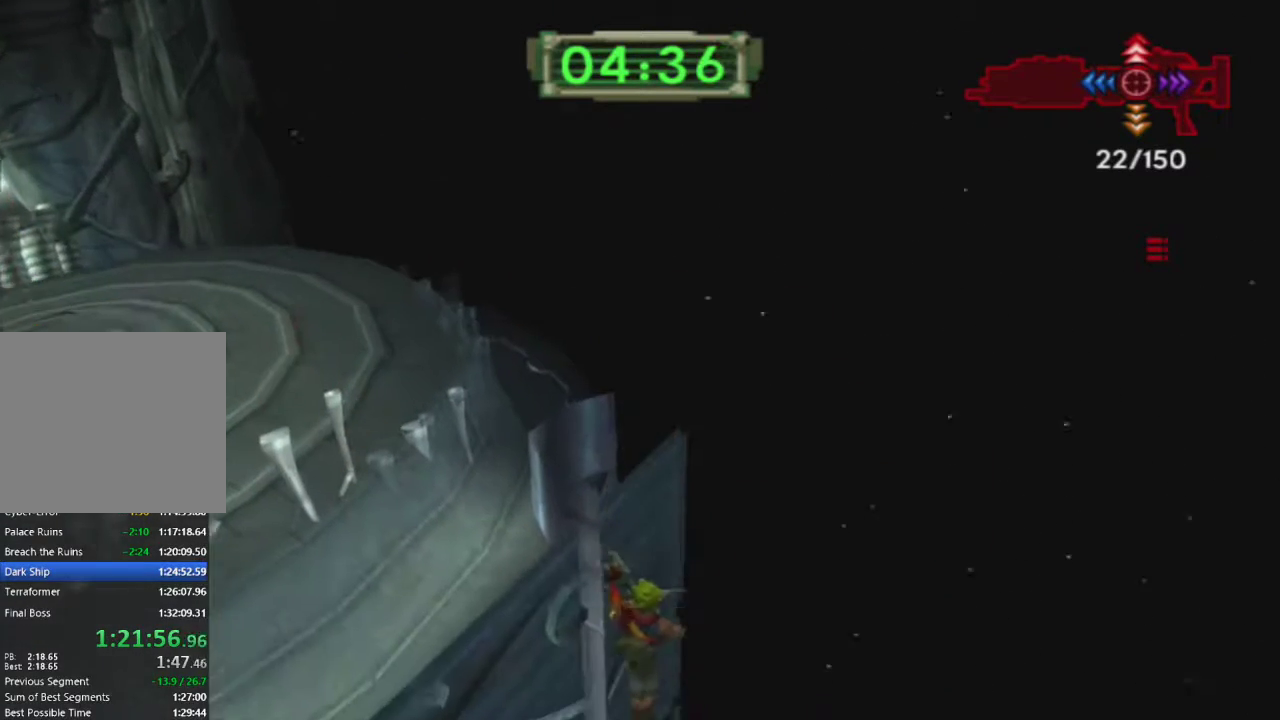
{"buttons": [], "left_stick": "center", "right_stick": "center", "events": [[167, "left_stick", "up"], [300, "left_stick", "up-left"], [350, "R1", "down"], [417, "left_stick", "center"], [467, "R1", "up"]]}
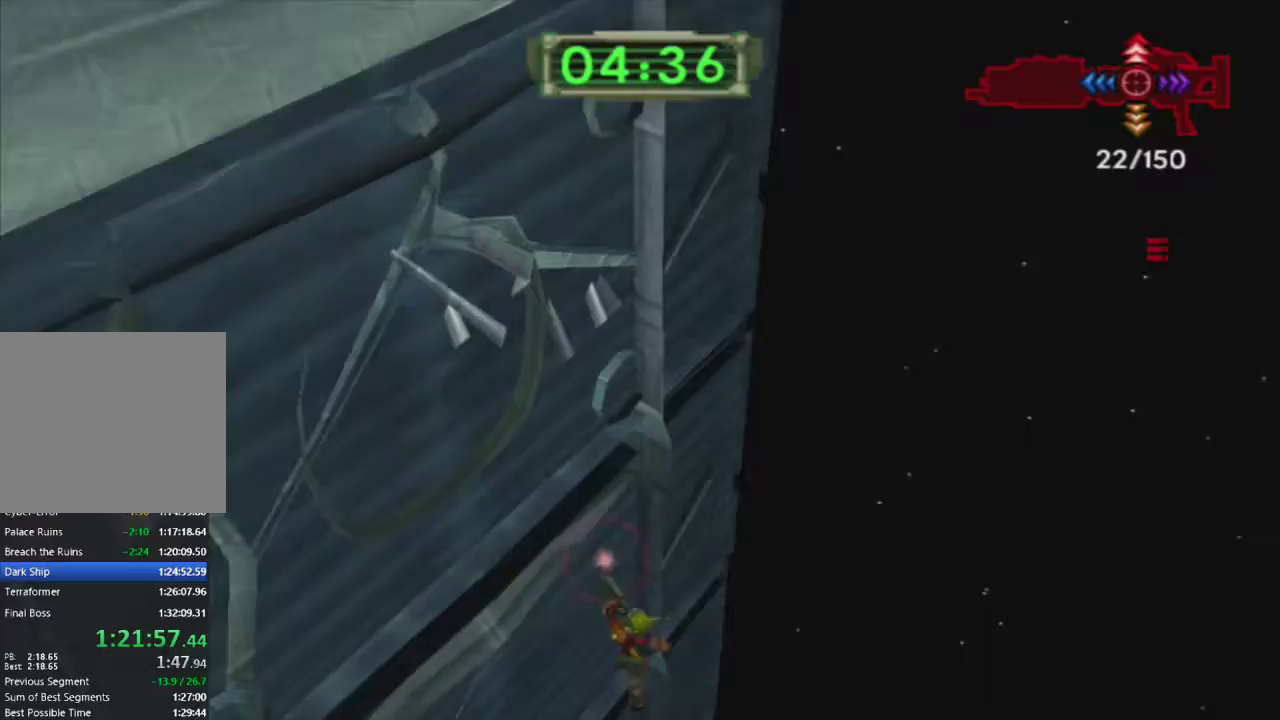
{"buttons": [], "left_stick": "up-left", "right_stick": "center", "events": [[100, "left_stick", "up-left"], [217, "left_stick", "center"], [450, "left_stick", "up-left"]]}
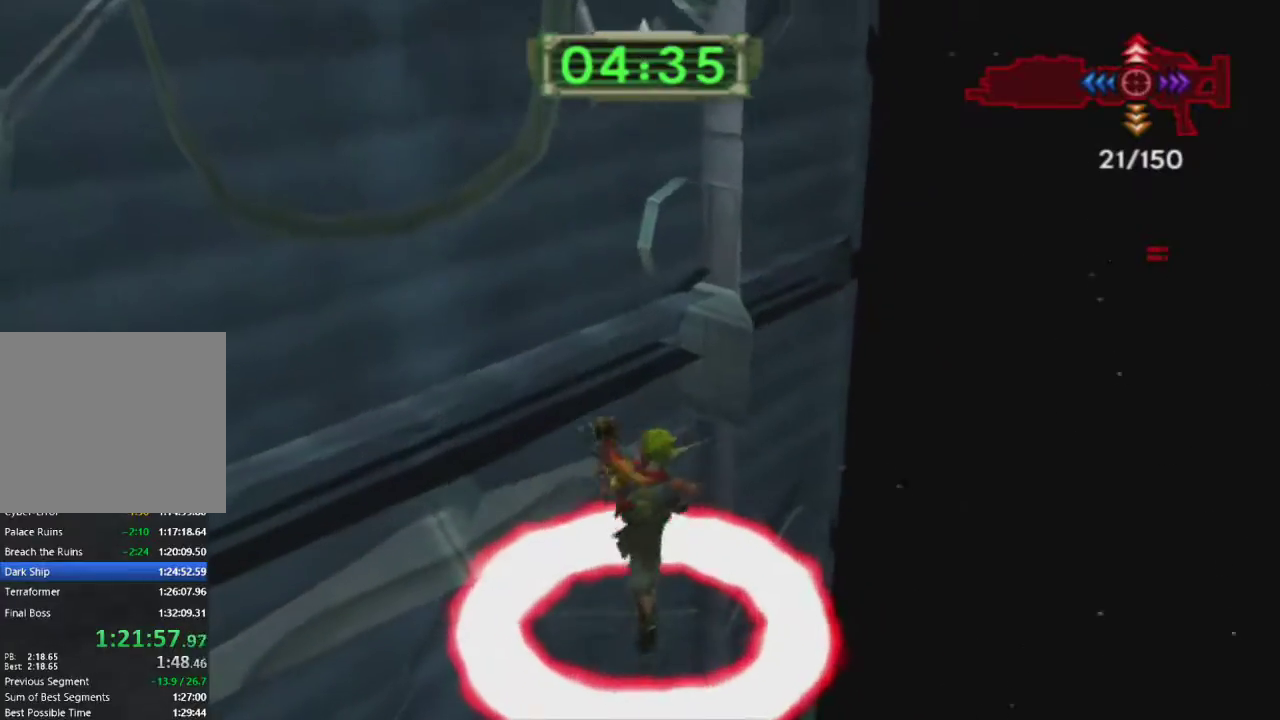
{"buttons": [], "left_stick": "up-left", "right_stick": "center", "events": [[283, "CIRCLE", "down"], [400, "CIRCLE", "up"]]}
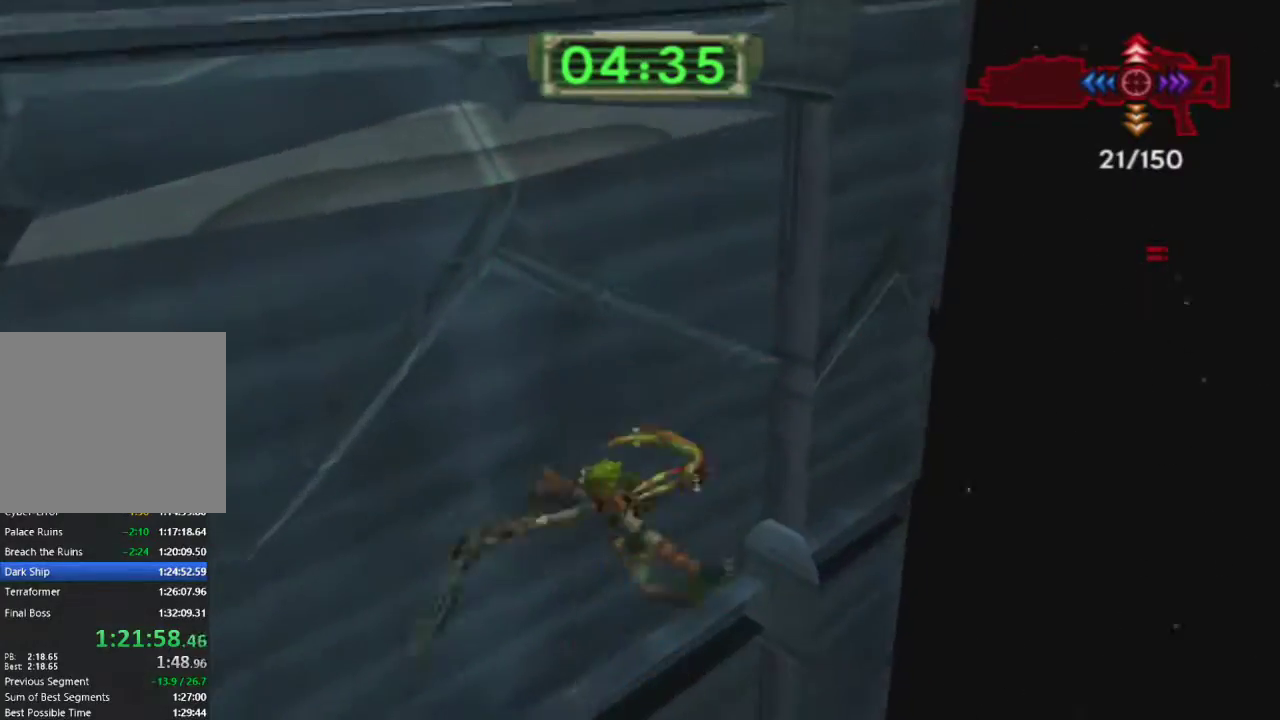
{"buttons": [], "left_stick": "up-left", "right_stick": "center", "events": []}
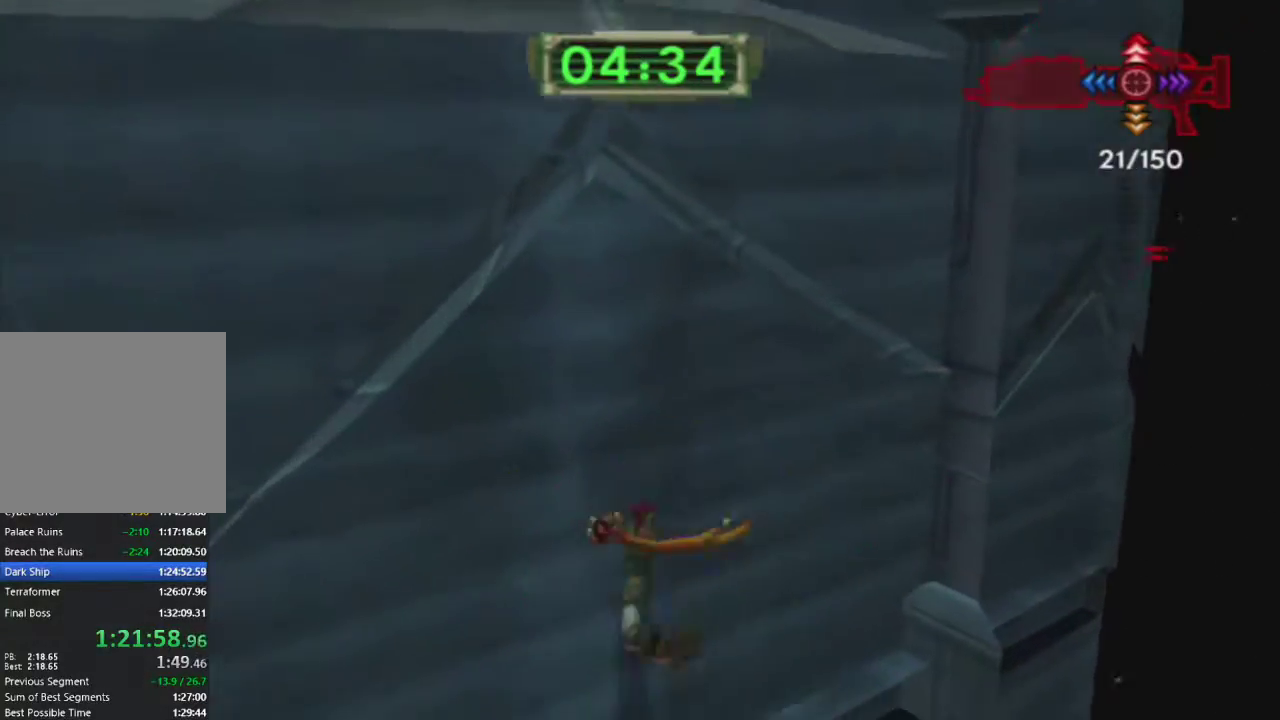
{"buttons": [], "left_stick": "up", "right_stick": "center", "events": [[333, "left_stick", "up"]]}
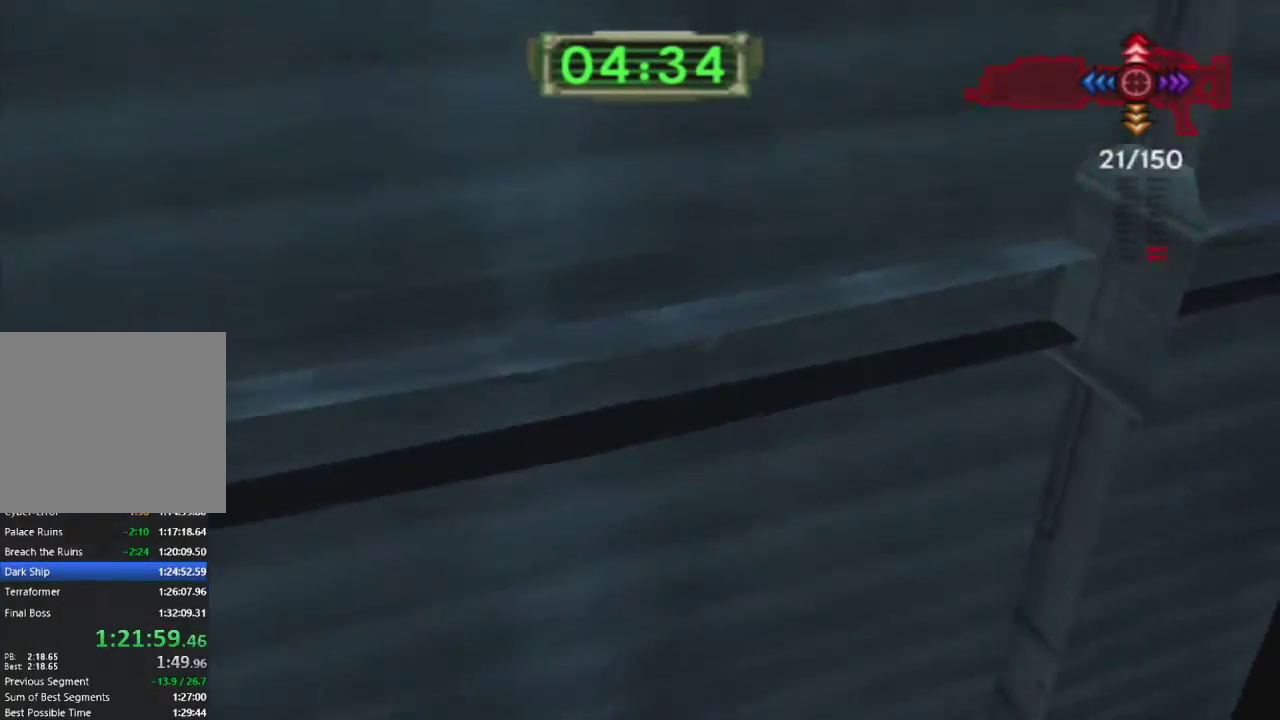
{"buttons": [], "left_stick": "up", "right_stick": "left", "events": [[183, "right_stick", "left"]]}
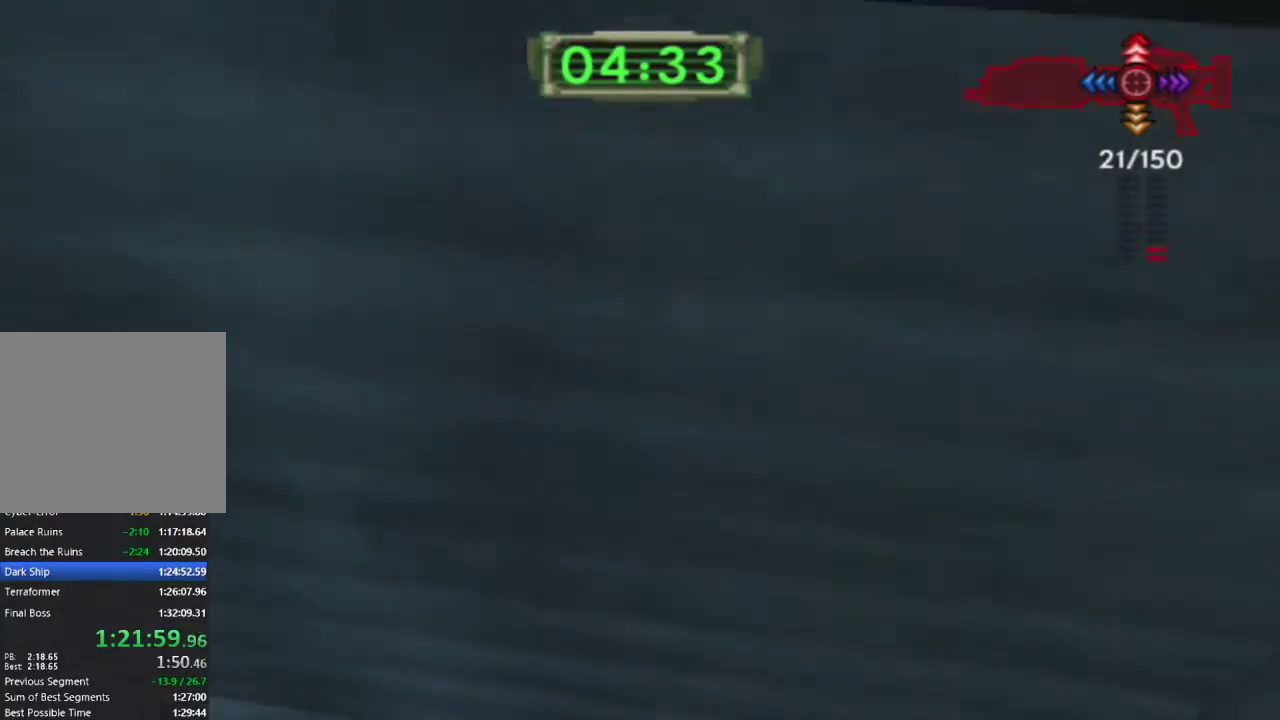
{"buttons": [], "left_stick": "left", "right_stick": "left", "events": [[233, "left_stick", "center"], [367, "left_stick", "left"]]}
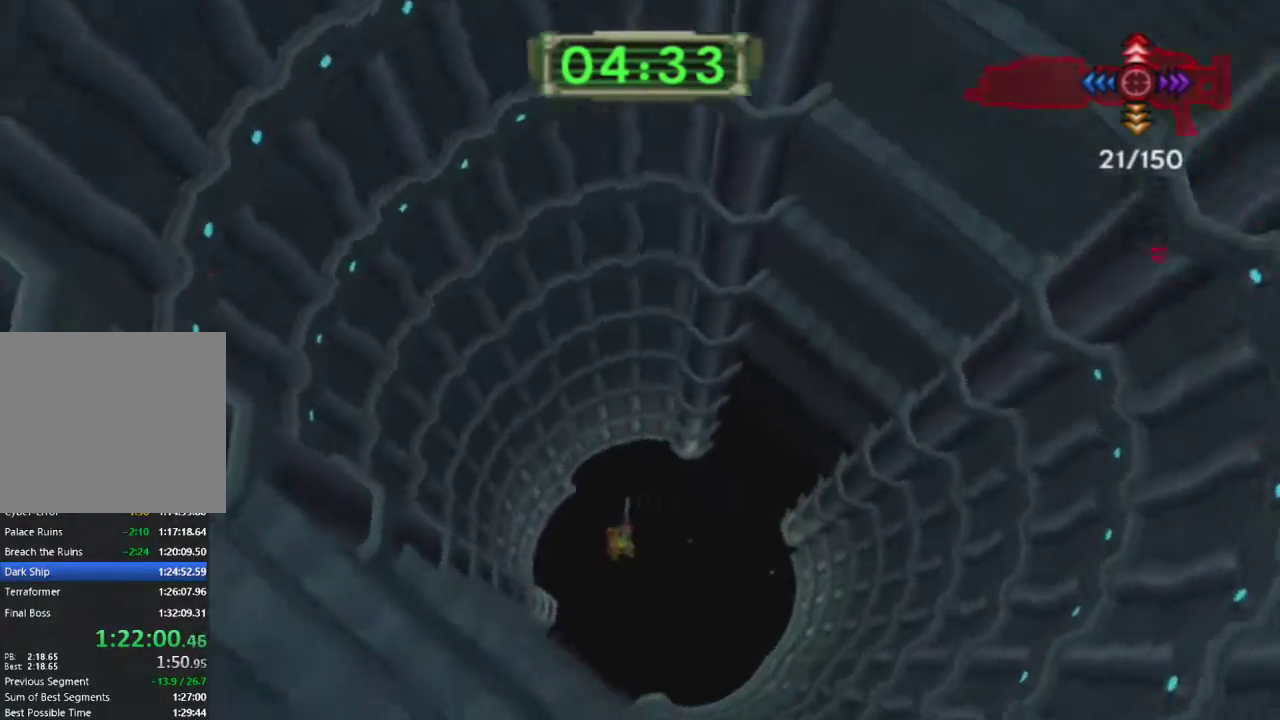
{"buttons": [], "left_stick": "center", "right_stick": "center", "events": [[17, "left_stick", "center"], [383, "right_stick", "center"]]}
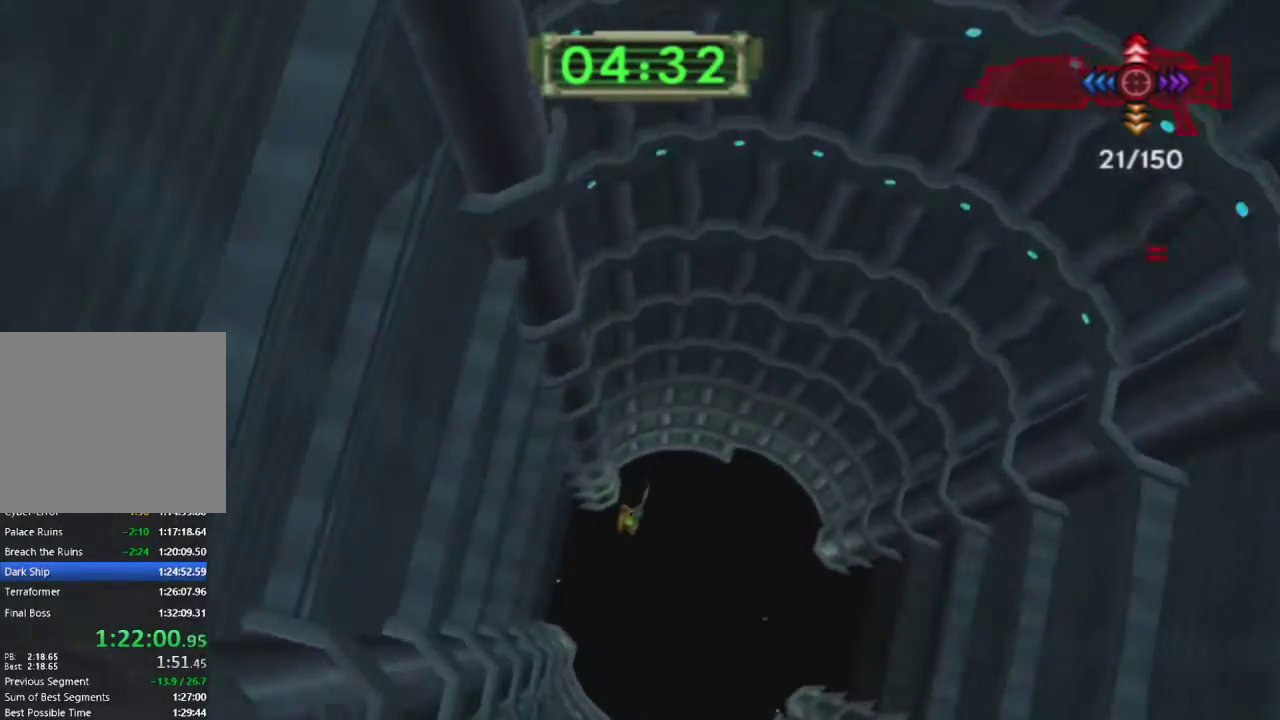
{"buttons": [], "left_stick": "center", "right_stick": "center", "events": [[183, "left_stick", "left"], [267, "left_stick", "center"]]}
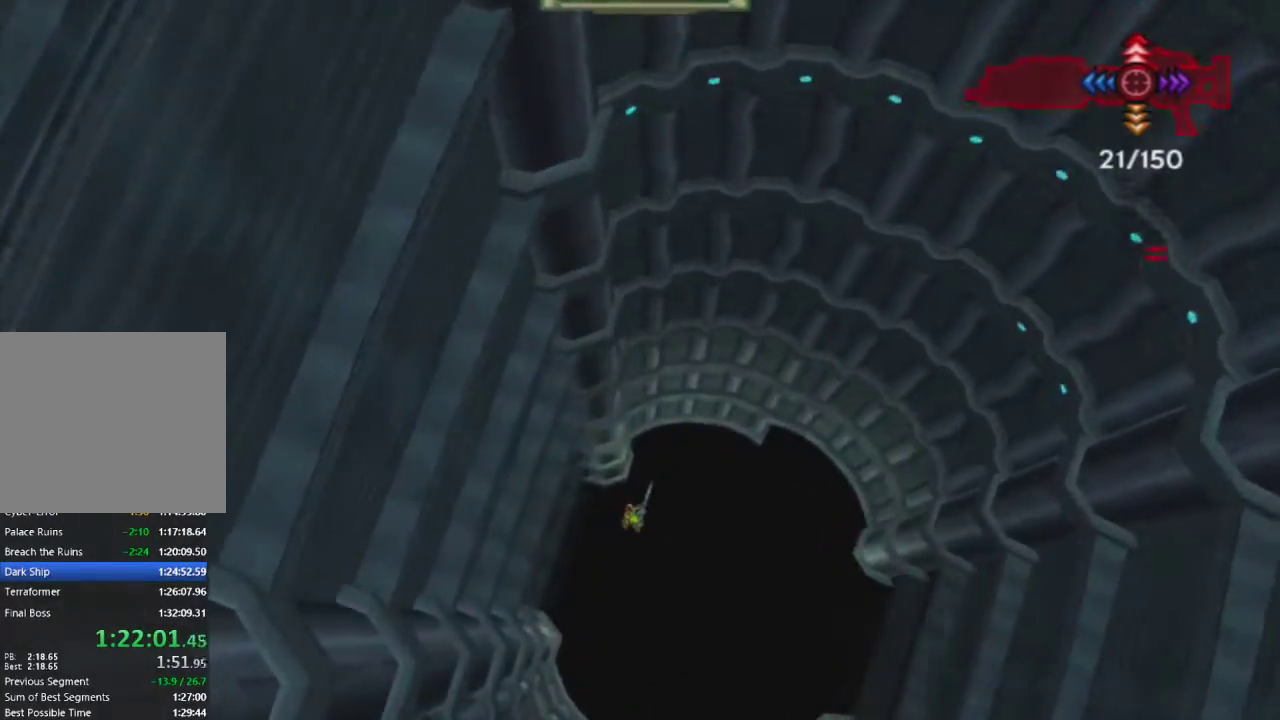
{"buttons": [], "left_stick": "center", "right_stick": "center", "events": [[317, "left_stick", "left"], [417, "left_stick", "center"]]}
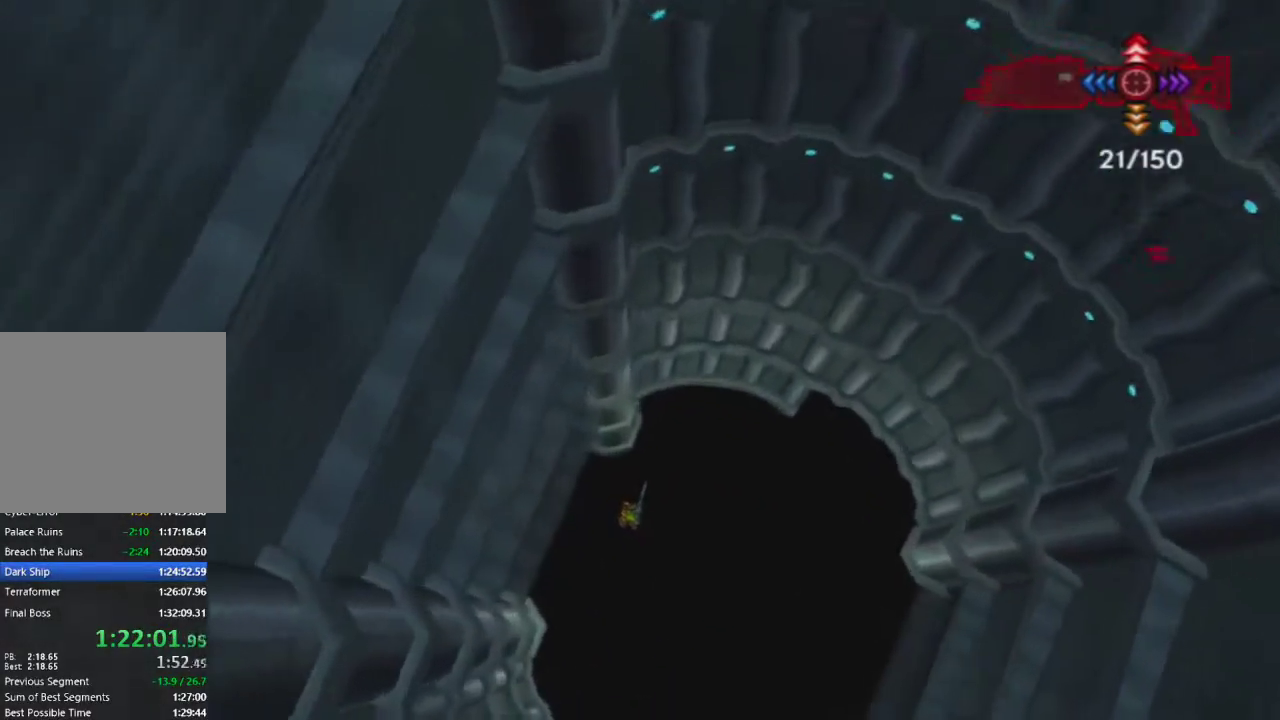
{"buttons": [], "left_stick": "center", "right_stick": "center", "events": []}
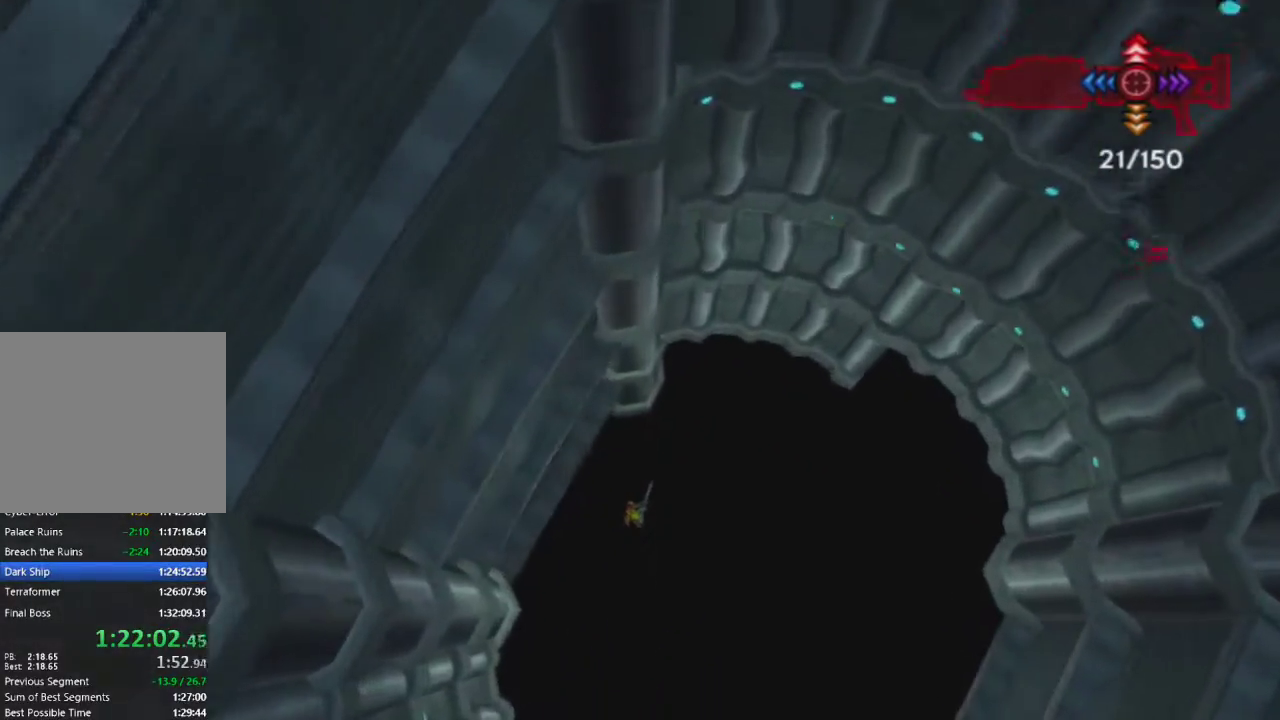
{"buttons": [], "left_stick": "center", "right_stick": "center", "events": [[250, "left_stick", "up-left"], [317, "left_stick", "center"]]}
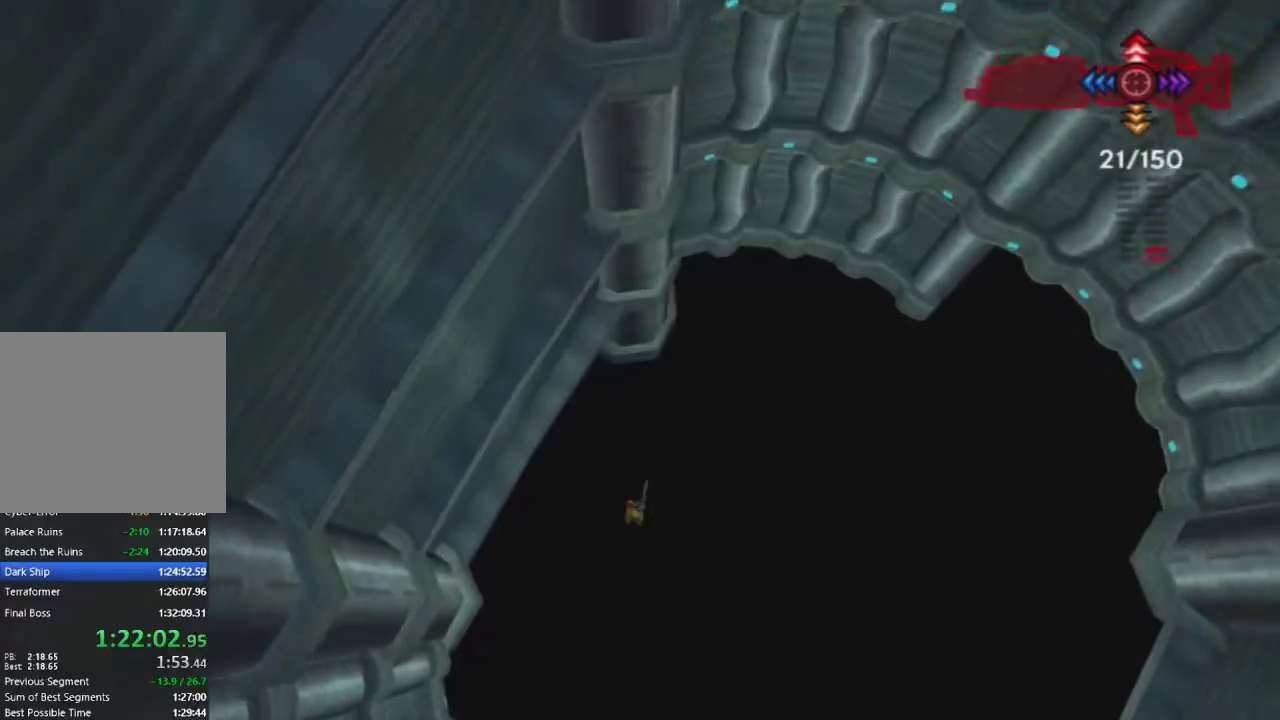
{"buttons": [], "left_stick": "center", "right_stick": "center", "events": [[333, "left_stick", "left"], [450, "left_stick", "center"]]}
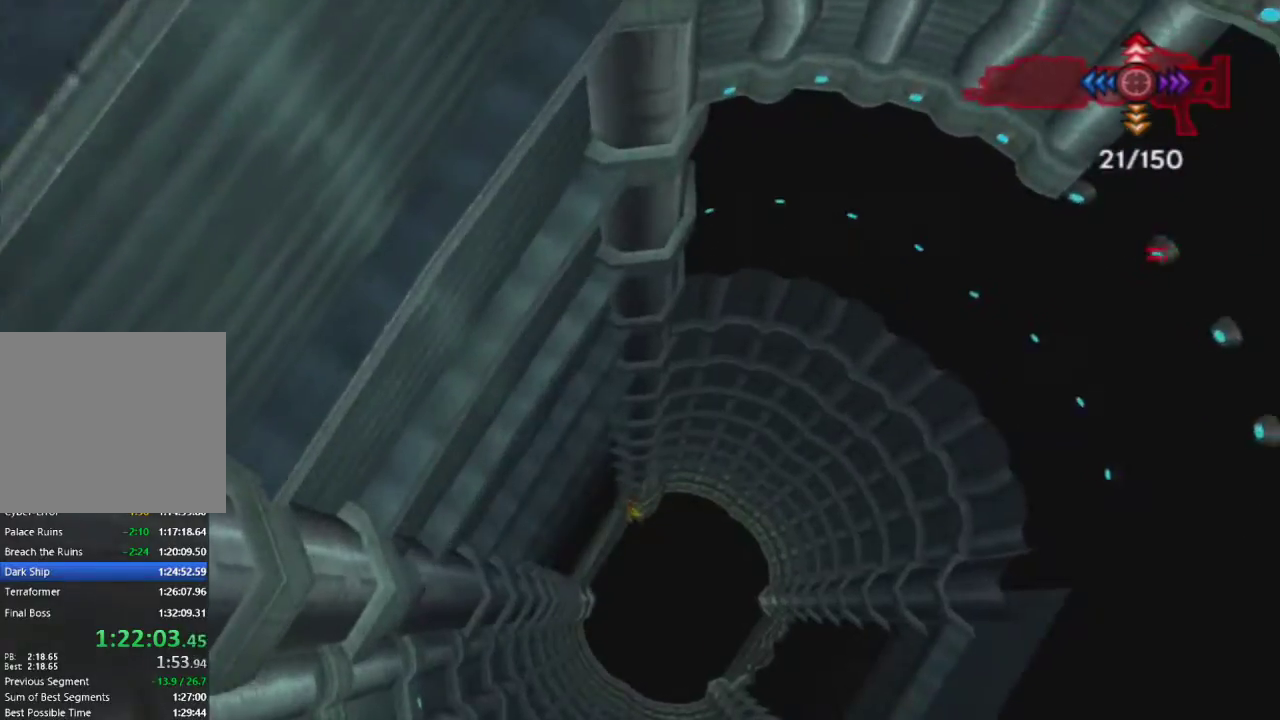
{"buttons": [], "left_stick": "center", "right_stick": "center", "events": []}
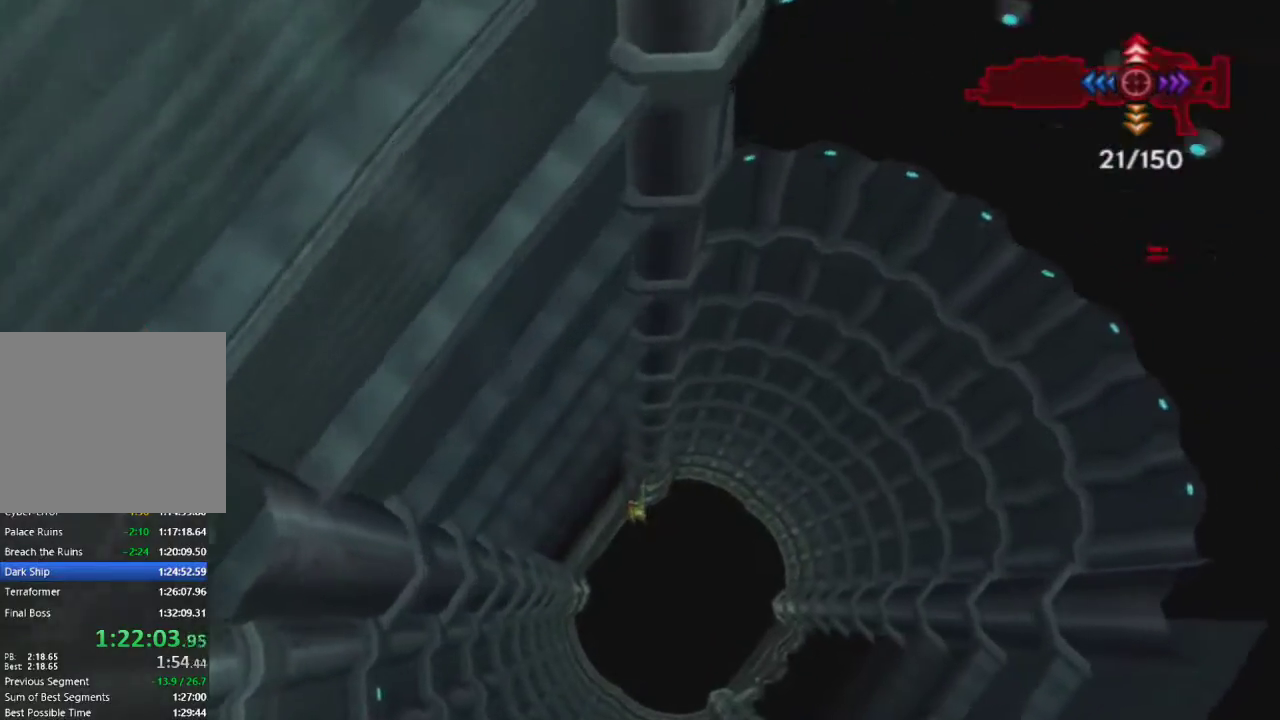
{"buttons": [], "left_stick": "center", "right_stick": "center", "events": []}